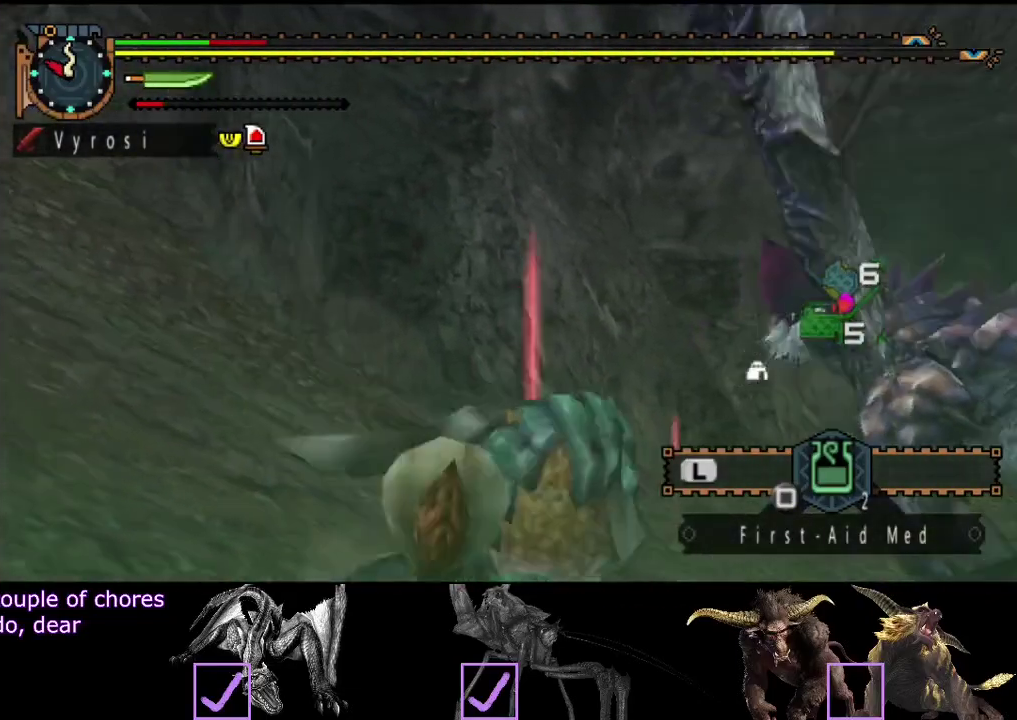
Gameplay with a controller (PlayStation layout); each line is a JSON object with the inputs held at the frame after it. "events" lists button and stick changes between this image and that frame as [ms after this image, input, new state], when the widget could be followed in between. Not read: CROSS L3 R3 TRIANGLE.
{"buttons": ["R2"], "left_stick": "right", "right_stick": "center", "events": [[450, "left_stick", "right"]]}
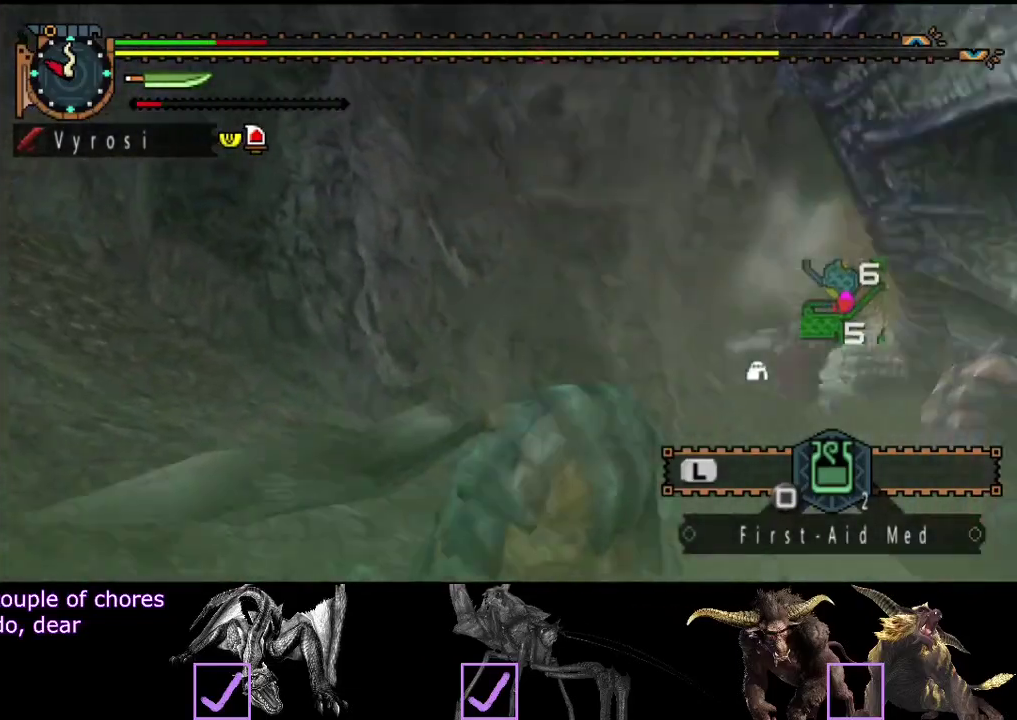
{"buttons": [], "left_stick": "center", "right_stick": "right", "events": [[17, "SQUARE", "down"], [83, "left_stick", "up-right"], [117, "SQUARE", "up"], [283, "R2", "up"], [350, "left_stick", "center"], [350, "right_stick", "right"]]}
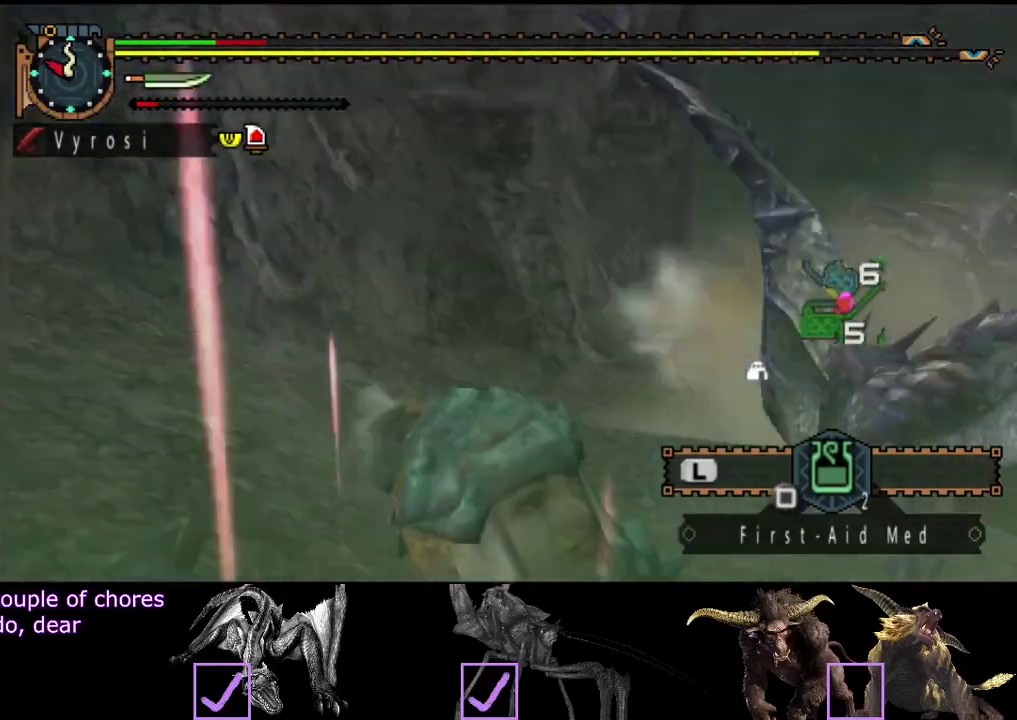
{"buttons": [], "left_stick": "center", "right_stick": "center", "events": [[17, "right_stick", "center"]]}
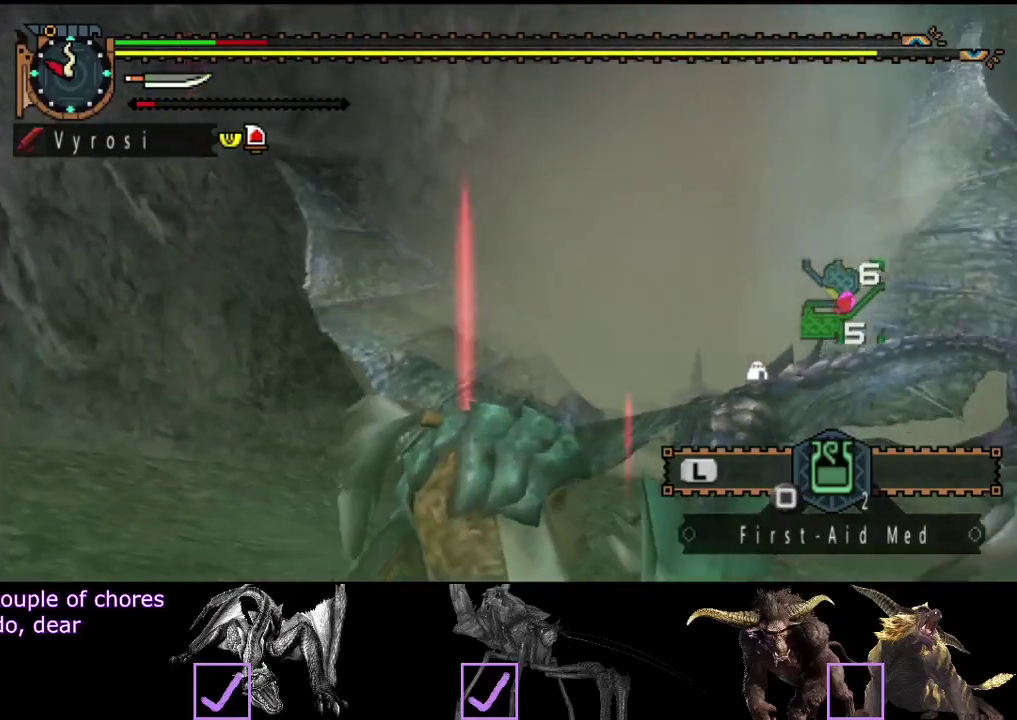
{"buttons": [], "left_stick": "center", "right_stick": "center", "events": []}
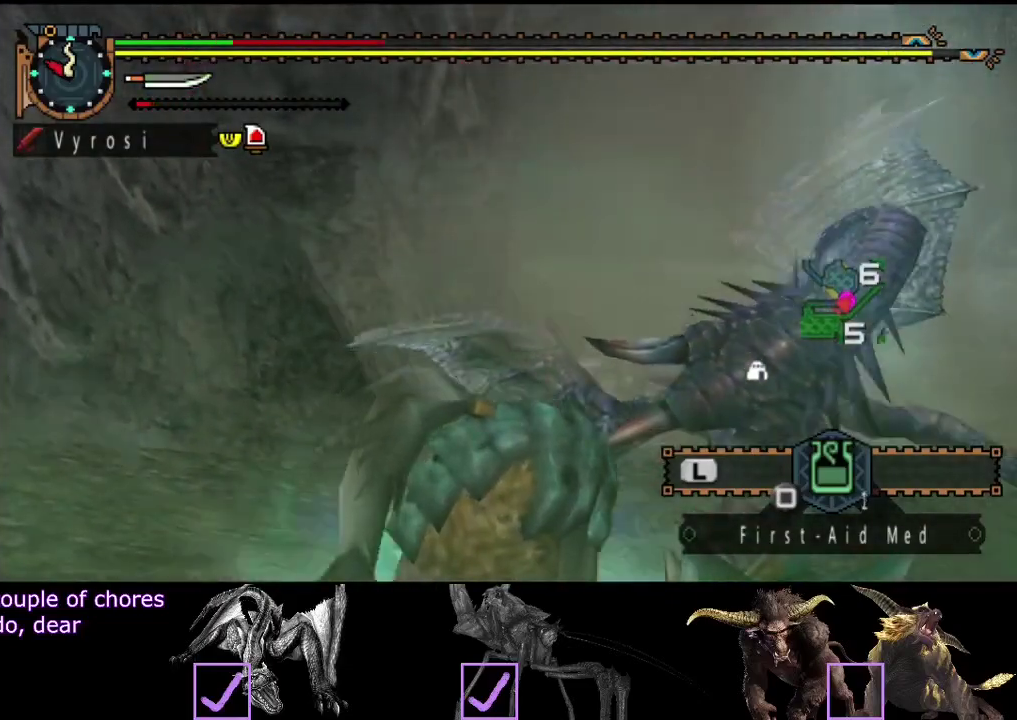
{"buttons": [], "left_stick": "center", "right_stick": "center", "events": [[100, "right_stick", "right"], [233, "right_stick", "center"]]}
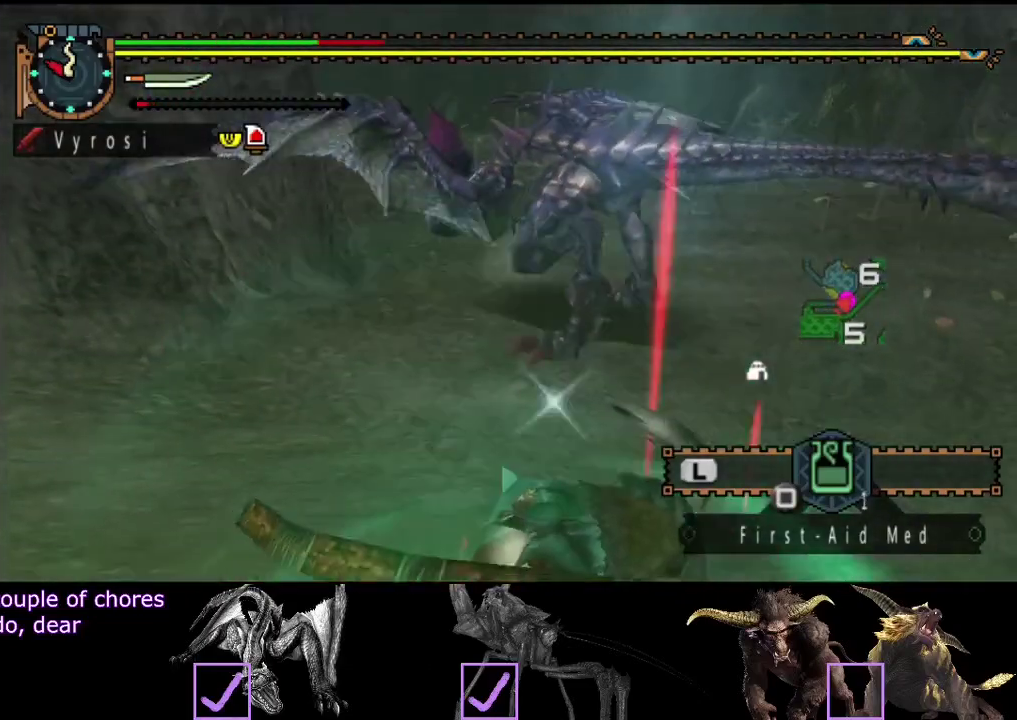
{"buttons": ["R2"], "left_stick": "center", "right_stick": "center", "events": [[400, "R2", "down"]]}
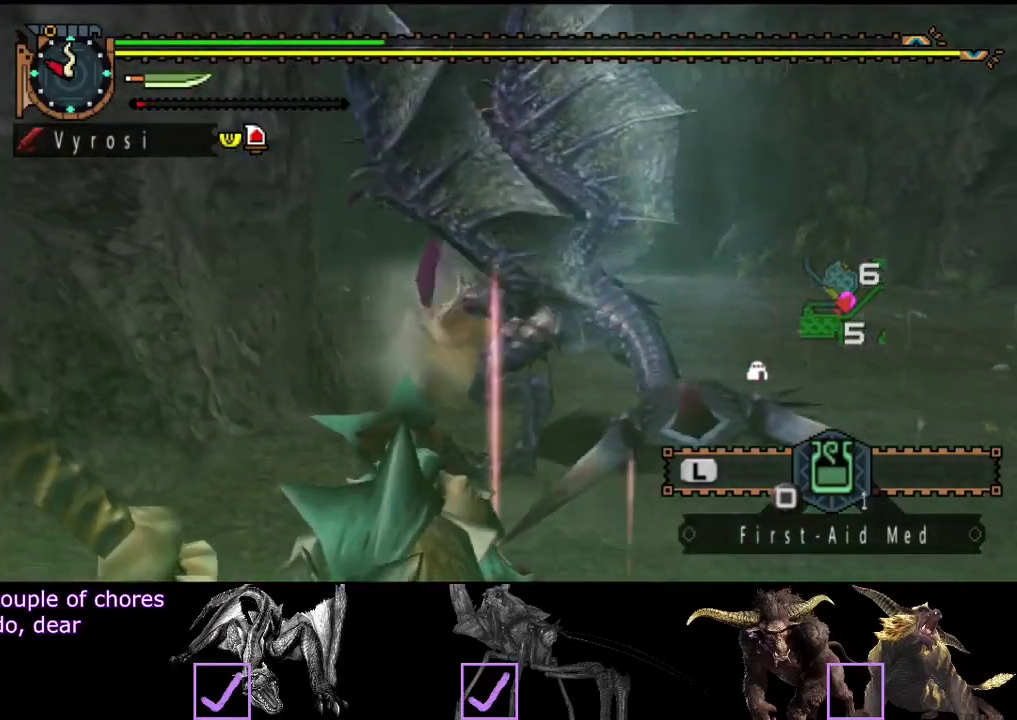
{"buttons": ["R2"], "left_stick": "up-right", "right_stick": "center", "events": [[17, "left_stick", "up-right"]]}
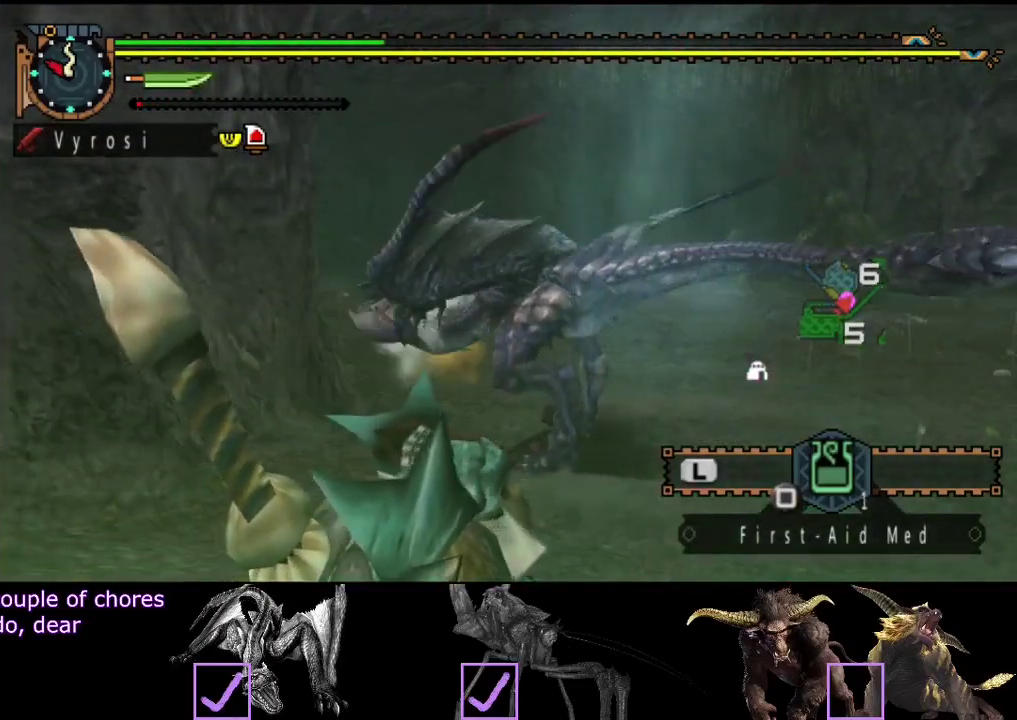
{"buttons": ["R2"], "left_stick": "up-right", "right_stick": "center", "events": []}
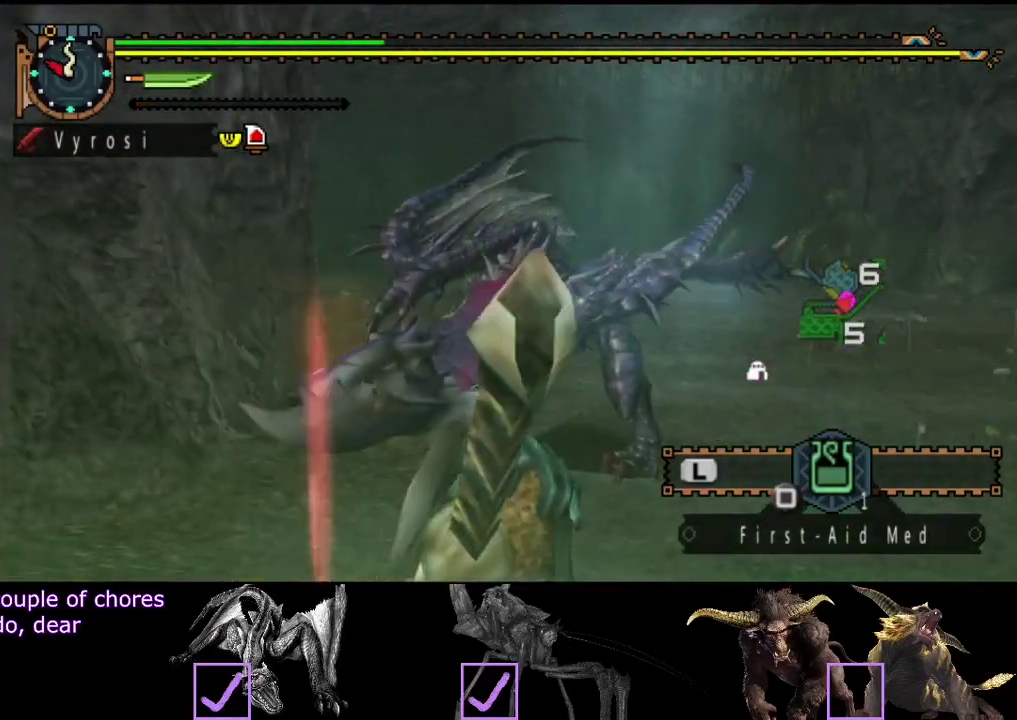
{"buttons": ["R2"], "left_stick": "up-right", "right_stick": "center", "events": []}
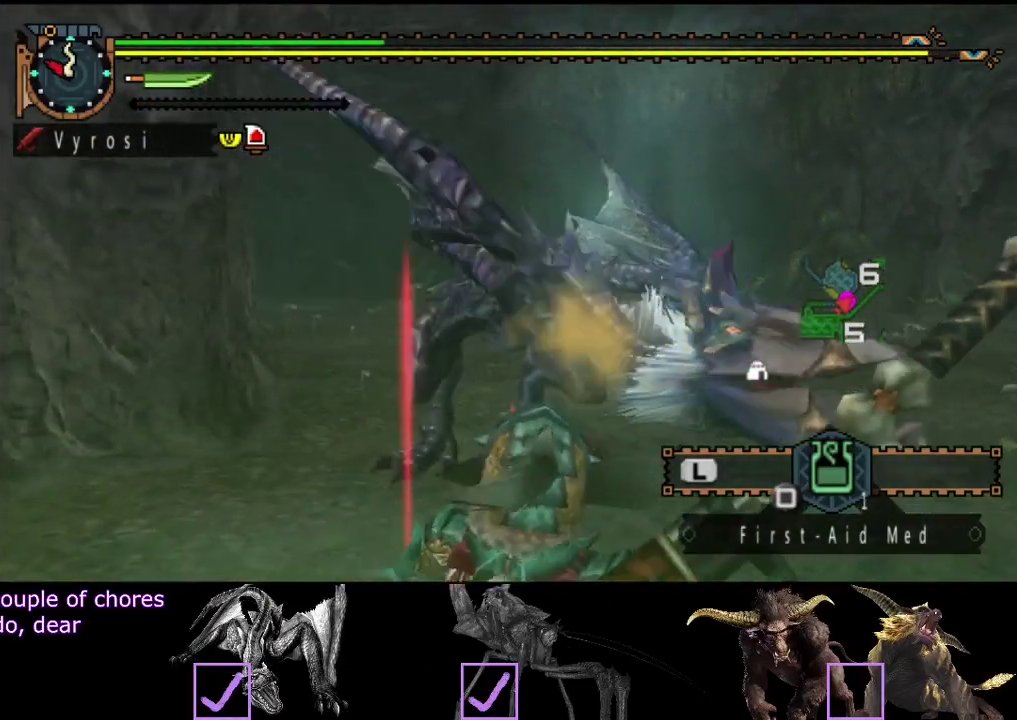
{"buttons": [], "left_stick": "up-right", "right_stick": "center", "events": [[433, "R2", "up"]]}
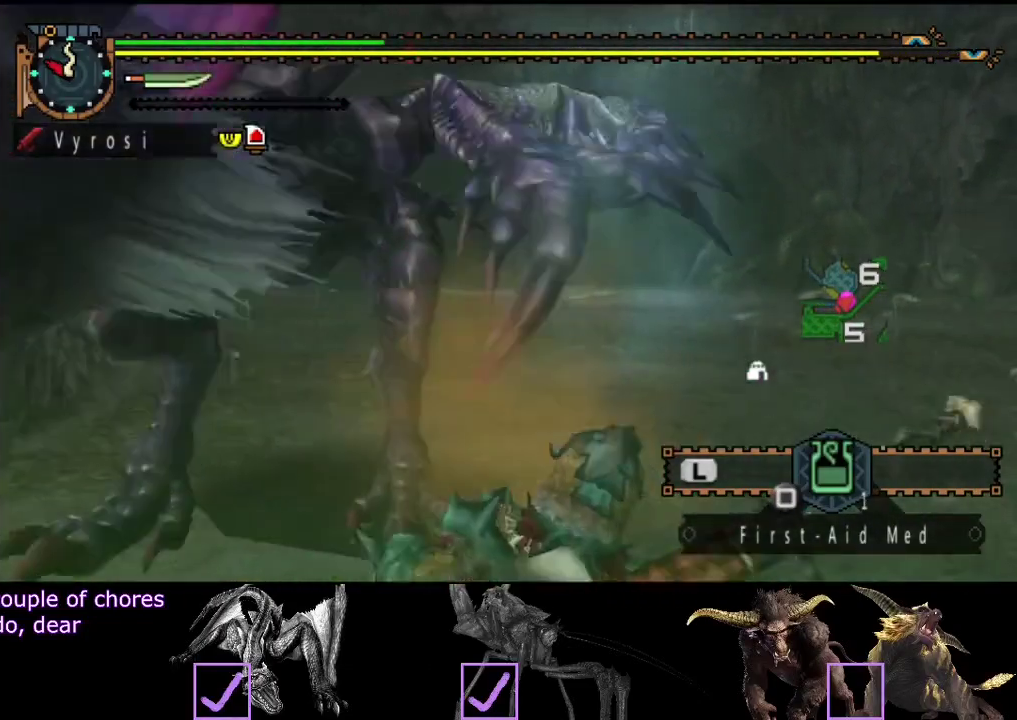
{"buttons": ["R2"], "left_stick": "right", "right_stick": "left", "events": [[200, "right_stick", "left"], [267, "R2", "down"], [383, "left_stick", "right"]]}
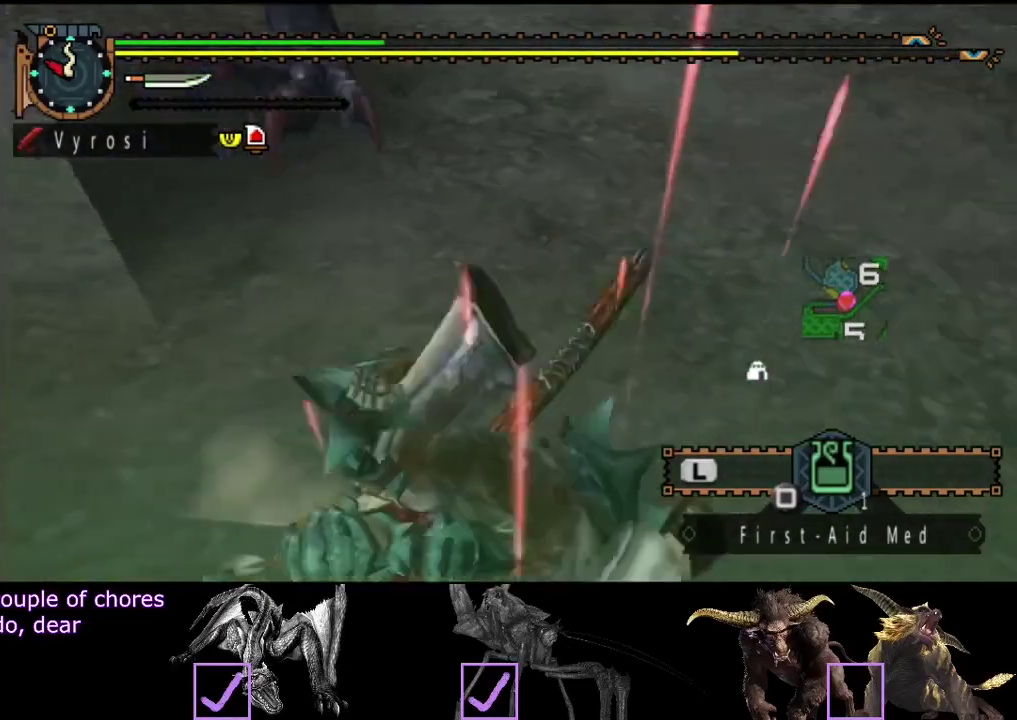
{"buttons": ["R2"], "left_stick": "right", "right_stick": "center", "events": [[283, "right_stick", "up-left"], [367, "right_stick", "center"]]}
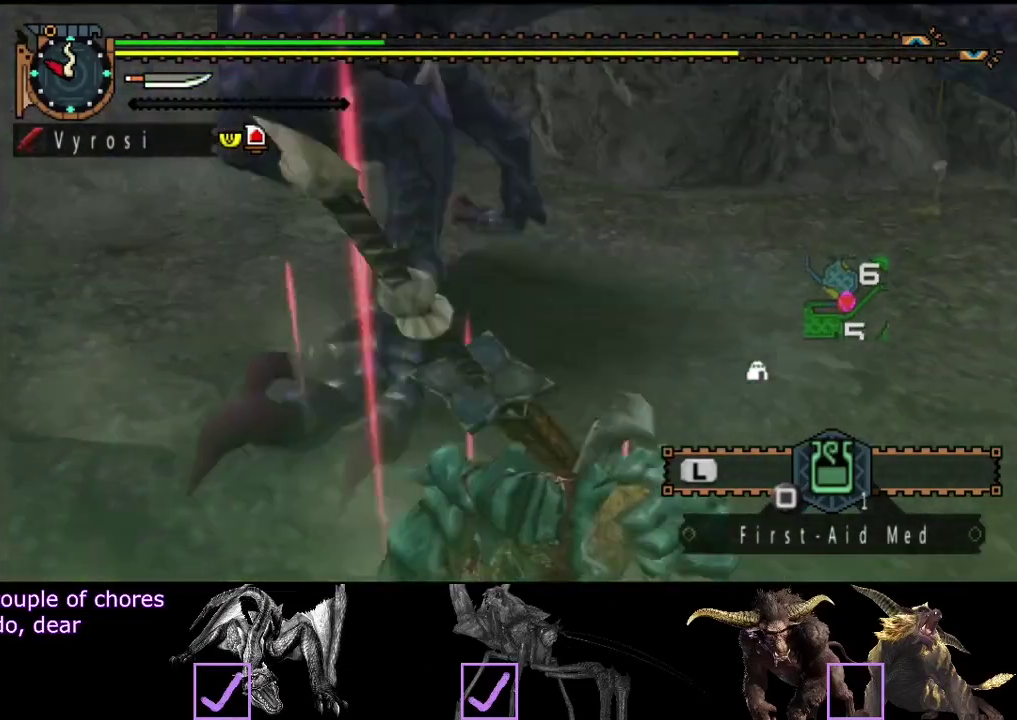
{"buttons": ["R2"], "left_stick": "down-right", "right_stick": "center", "events": [[50, "left_stick", "down-right"], [150, "right_stick", "left"], [500, "right_stick", "center"]]}
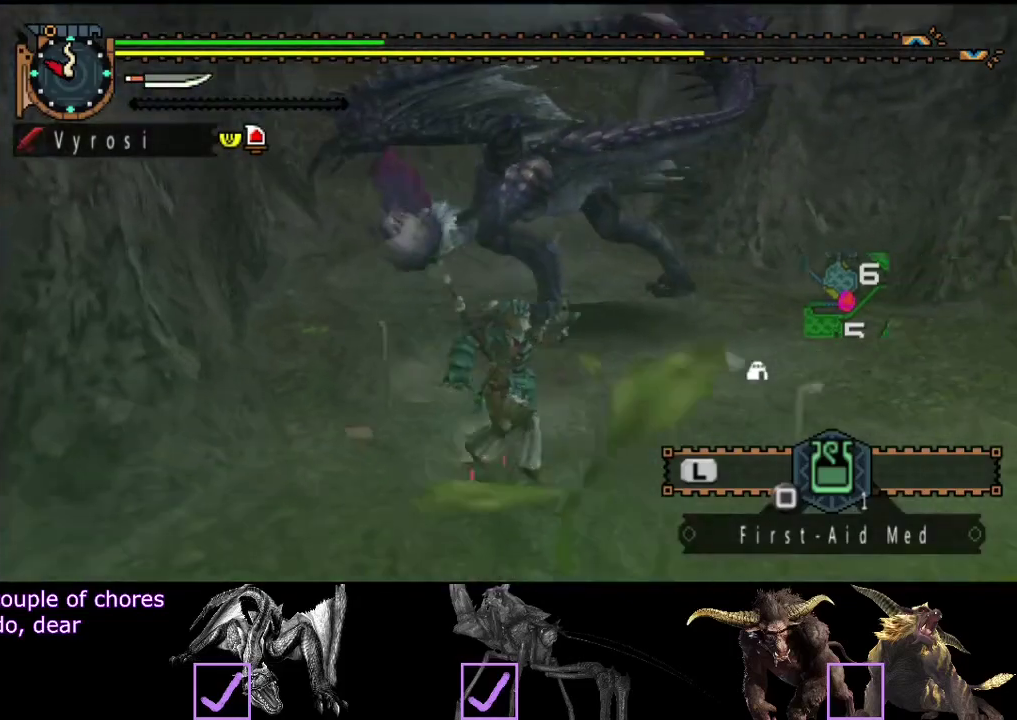
{"buttons": [], "left_stick": "down-right", "right_stick": "left", "events": [[233, "R2", "up"], [467, "right_stick", "left"]]}
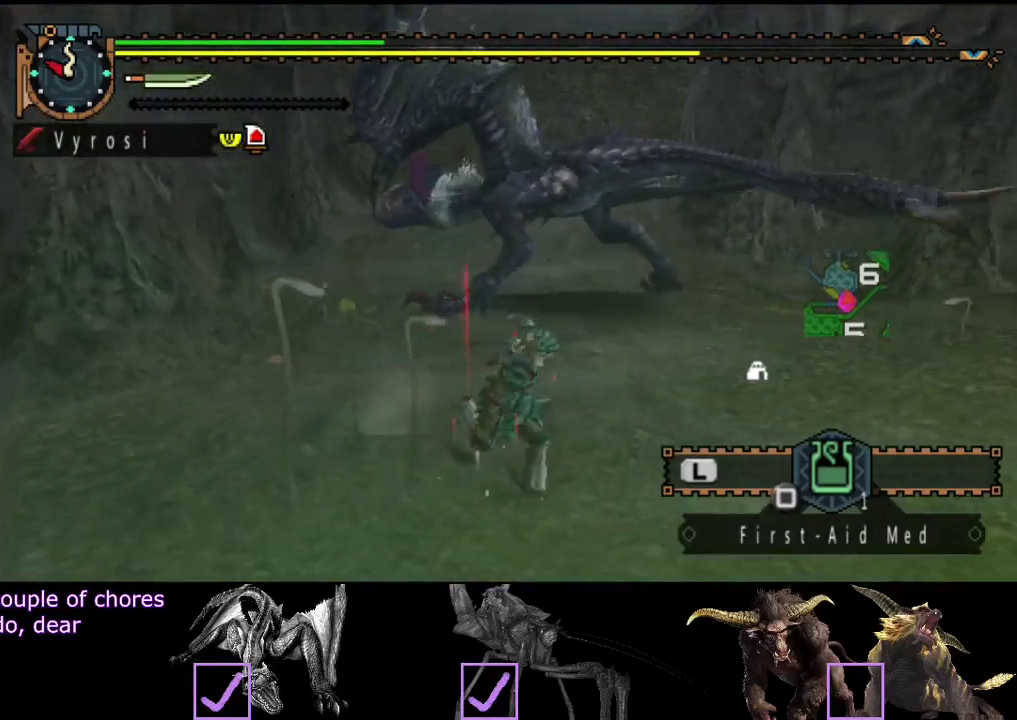
{"buttons": [], "left_stick": "down", "right_stick": "center", "events": [[133, "right_stick", "center"], [250, "left_stick", "down"]]}
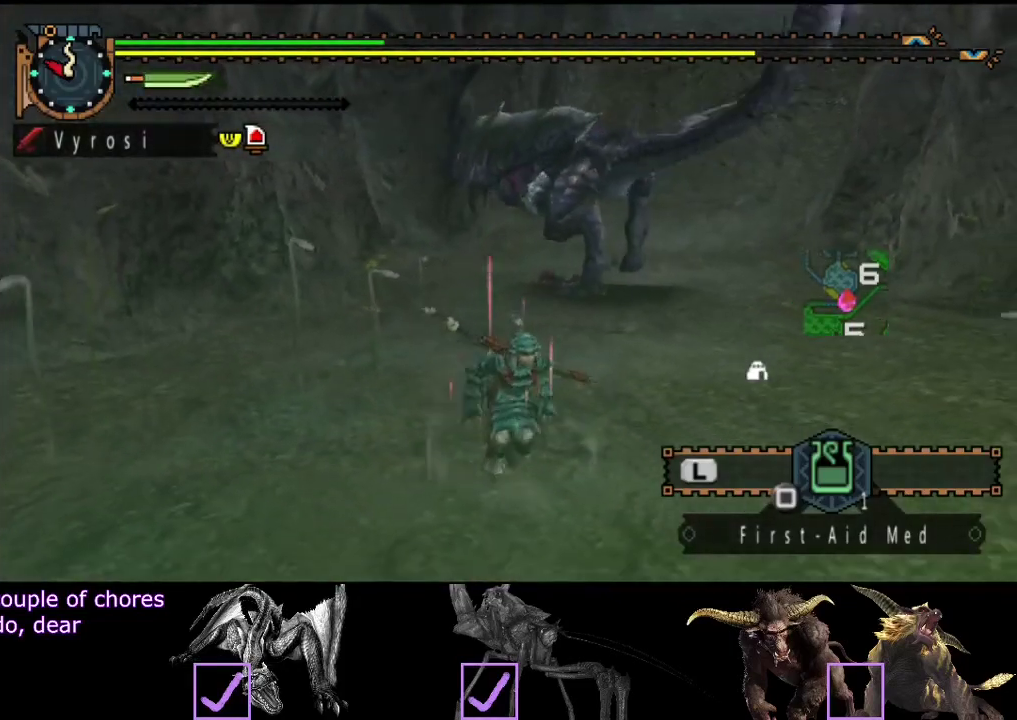
{"buttons": ["R2"], "left_stick": "down-right", "right_stick": "left", "events": [[217, "left_stick", "down-right"], [317, "R2", "down"], [483, "right_stick", "left"]]}
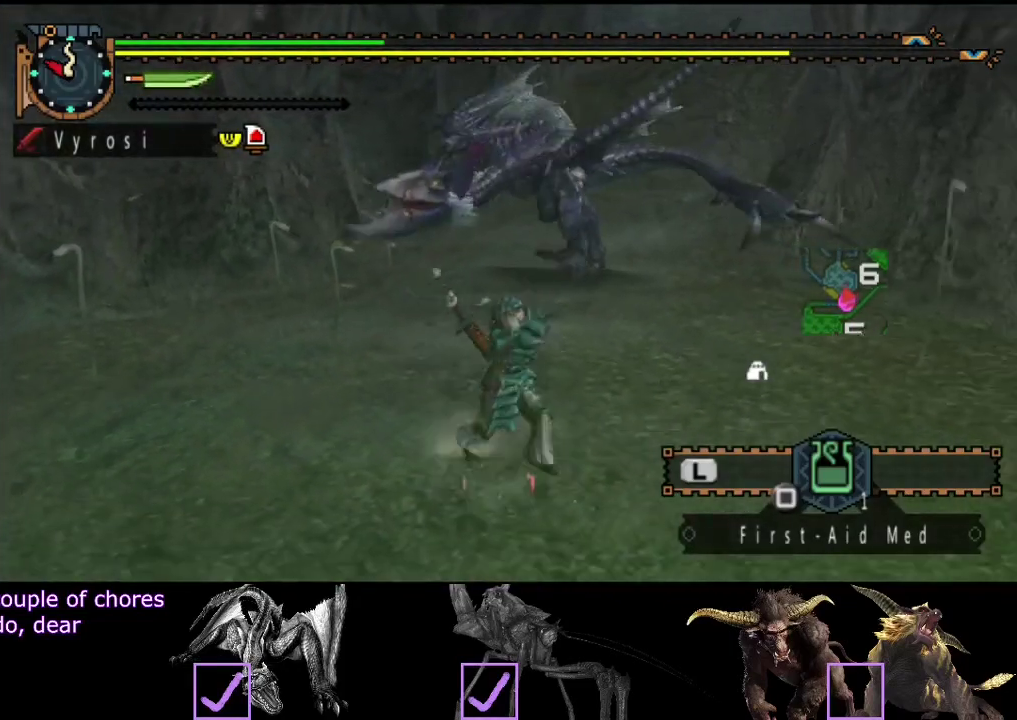
{"buttons": ["R2"], "left_stick": "down-right", "right_stick": "center", "events": [[200, "right_stick", "center"]]}
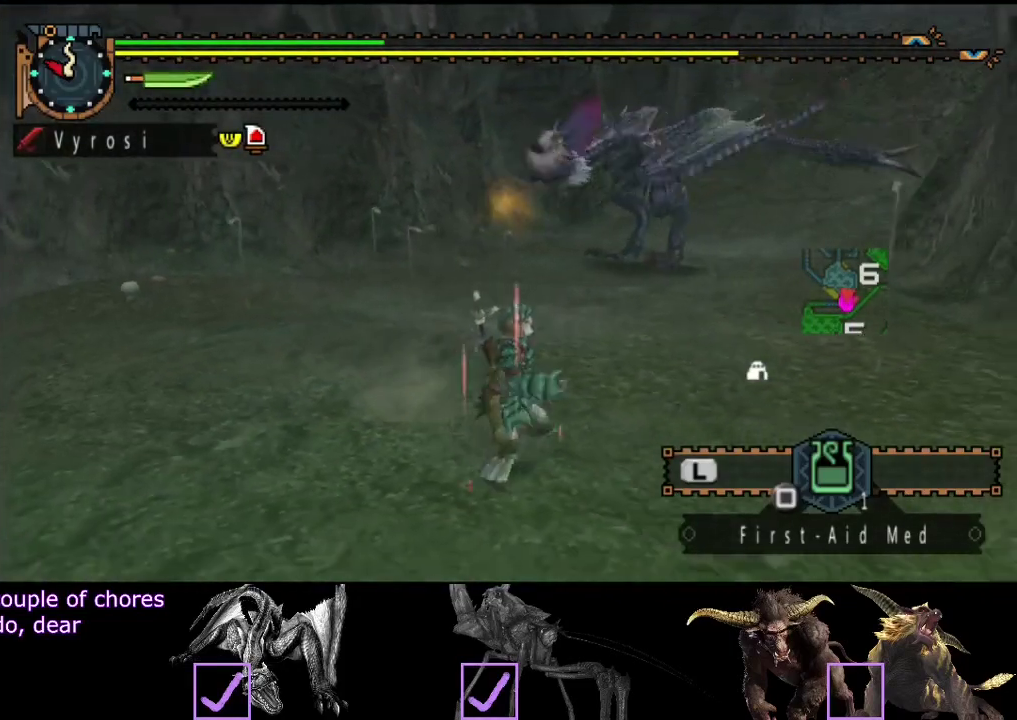
{"buttons": ["R2"], "left_stick": "down-right", "right_stick": "center", "events": [[33, "right_stick", "left"], [167, "right_stick", "center"]]}
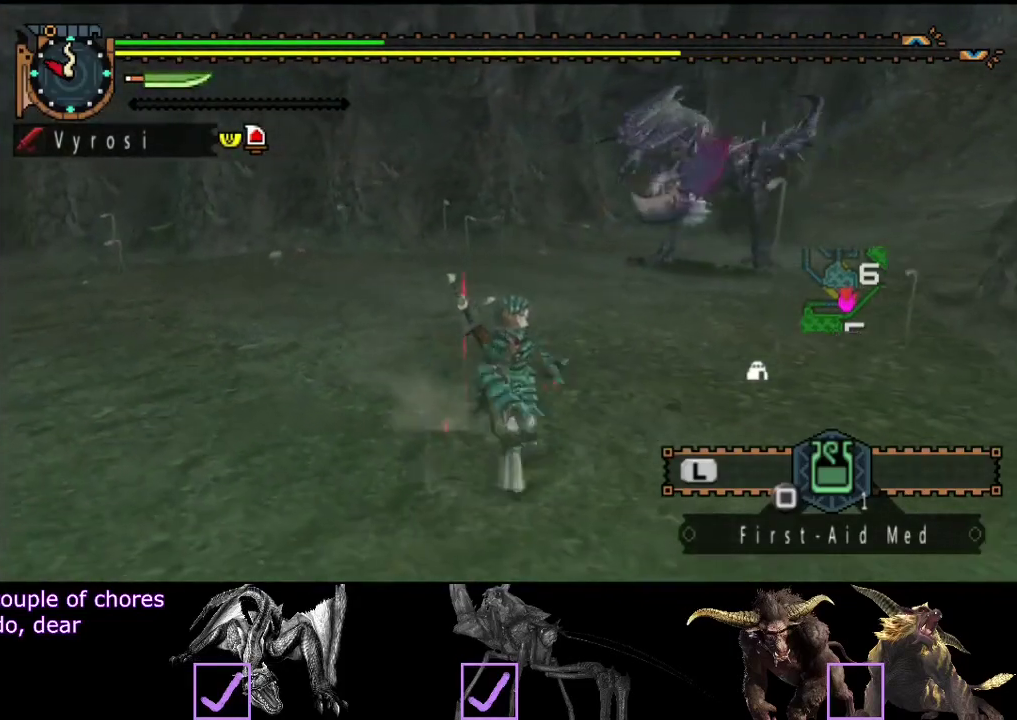
{"buttons": [], "left_stick": "down", "right_stick": "center", "events": [[50, "left_stick", "down"], [167, "R2", "up"]]}
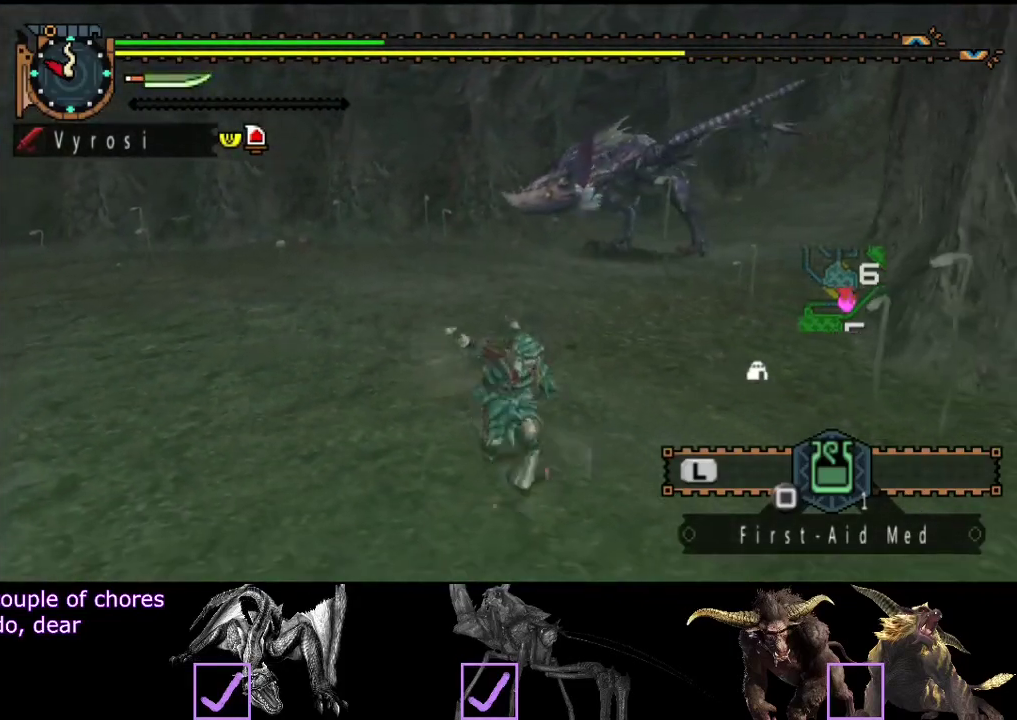
{"buttons": [], "left_stick": "center", "right_stick": "center", "events": [[133, "SQUARE", "down"], [200, "SQUARE", "up"], [300, "left_stick", "center"]]}
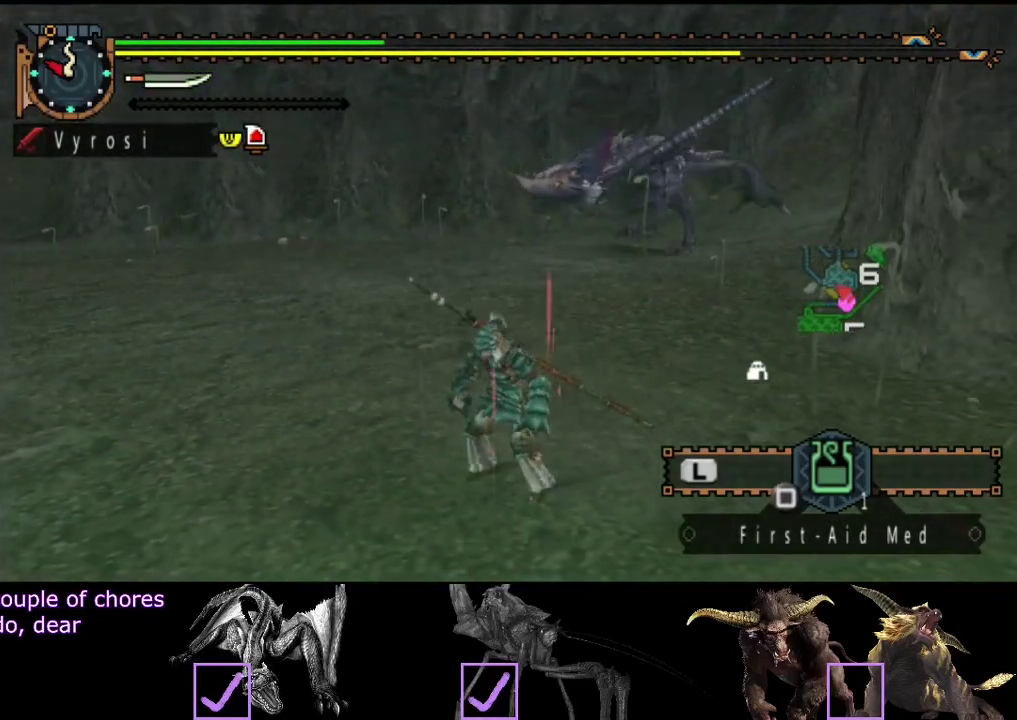
{"buttons": ["L2"], "left_stick": "center", "right_stick": "center", "events": [[117, "right_stick", "right"], [250, "L2", "down"], [250, "right_stick", "center"]]}
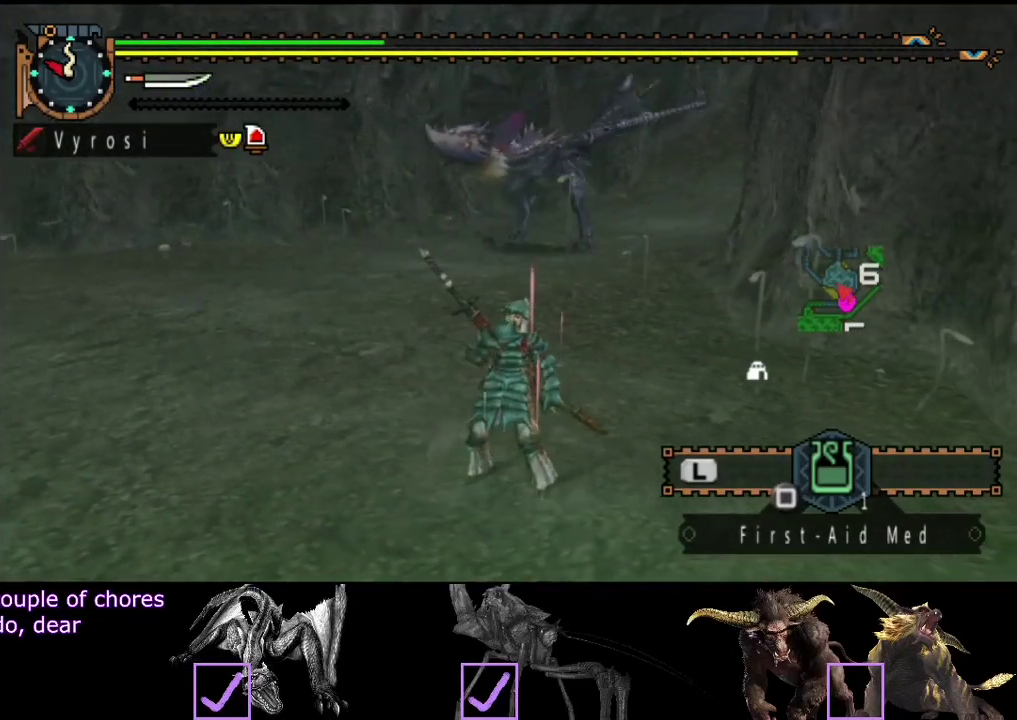
{"buttons": ["CIRCLE", "L2"], "left_stick": "center", "right_stick": "center", "events": [[350, "CIRCLE", "down"], [417, "CIRCLE", "up"], [483, "CIRCLE", "down"]]}
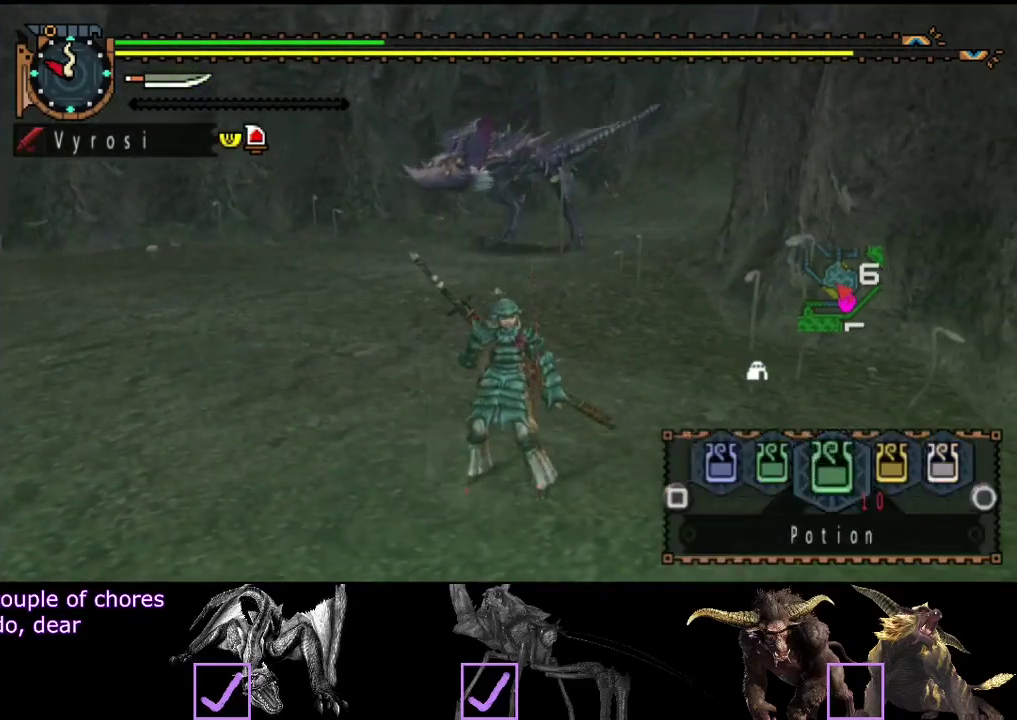
{"buttons": [], "left_stick": "center", "right_stick": "center", "events": [[50, "CIRCLE", "up"], [217, "SQUARE", "down"], [267, "SQUARE", "up"], [400, "L2", "up"]]}
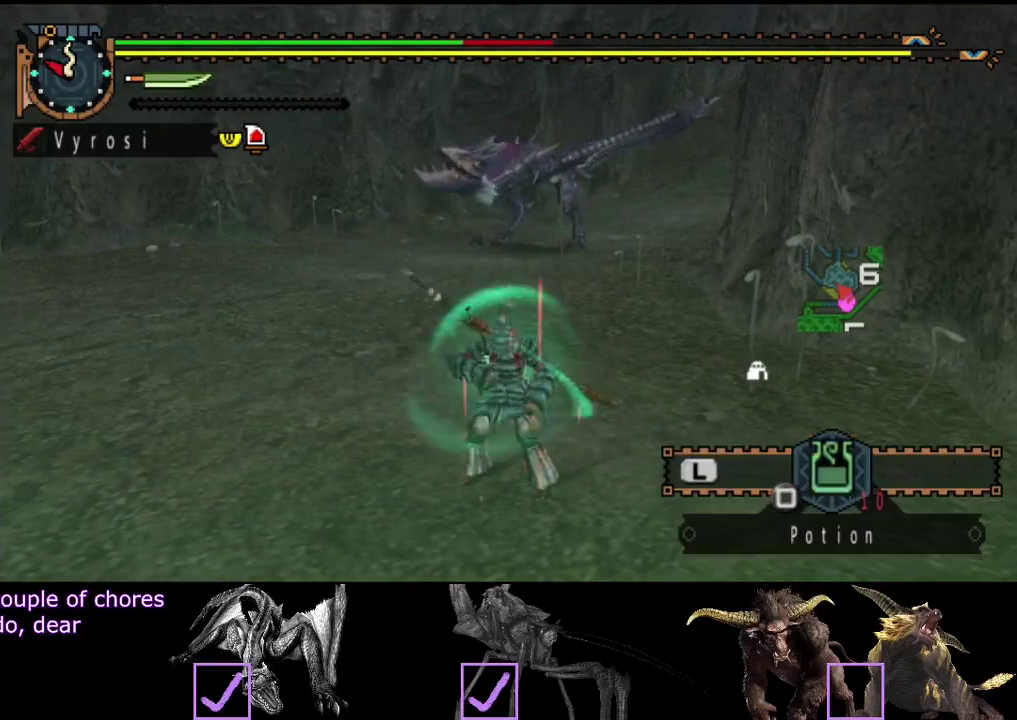
{"buttons": [], "left_stick": "center", "right_stick": "center", "events": []}
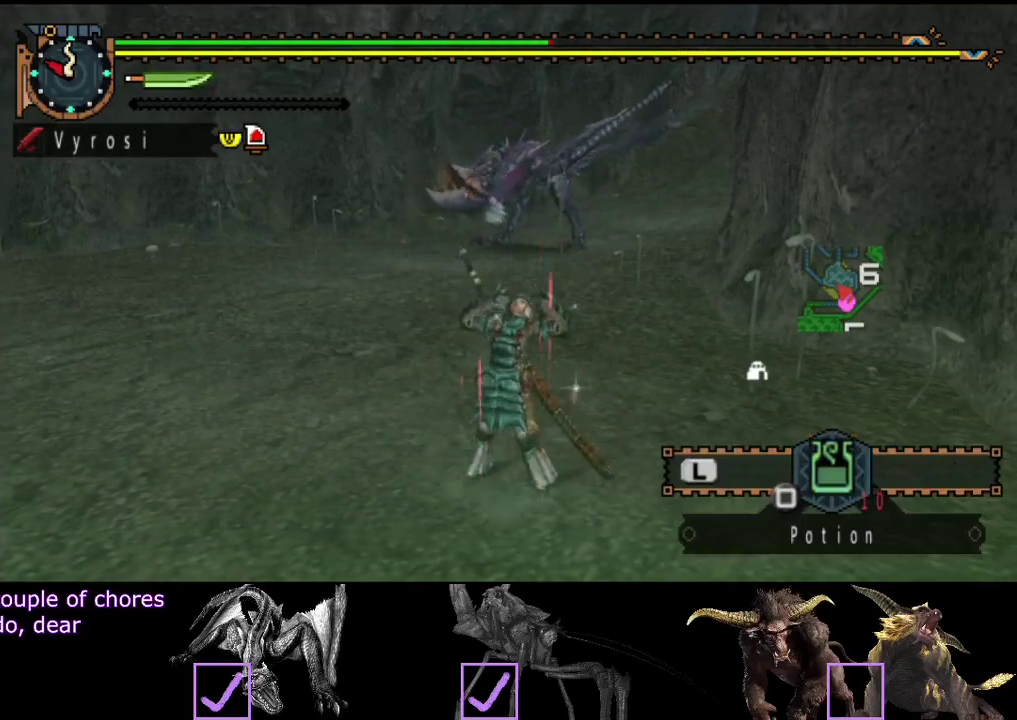
{"buttons": [], "left_stick": "center", "right_stick": "center", "events": []}
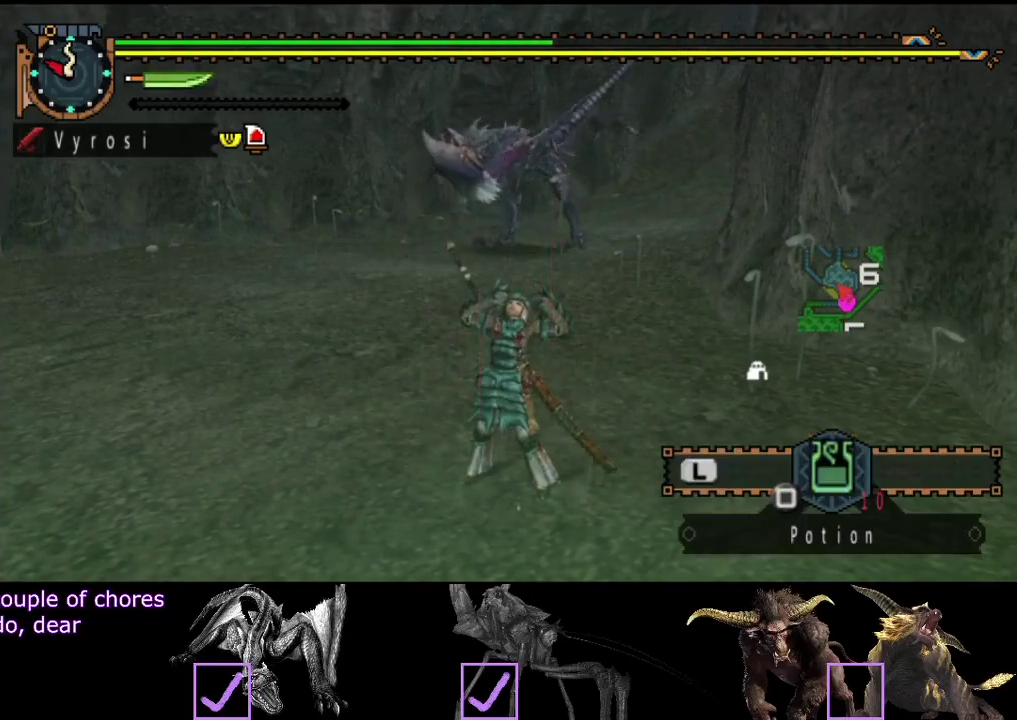
{"buttons": ["L2", "R2"], "left_stick": "down-left", "right_stick": "center", "events": [[100, "R2", "down"], [200, "left_stick", "down"], [333, "L2", "down"], [333, "left_stick", "down-left"]]}
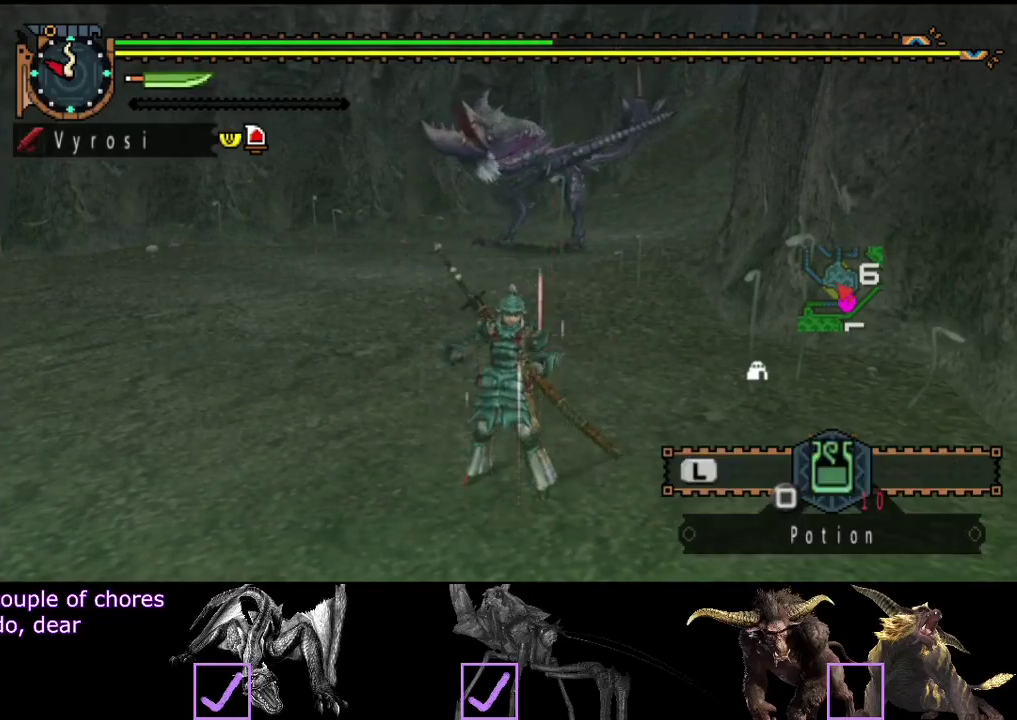
{"buttons": ["R2"], "left_stick": "left", "right_stick": "center", "events": [[200, "right_stick", "right"], [350, "left_stick", "left"], [350, "right_stick", "center"], [417, "L2", "up"]]}
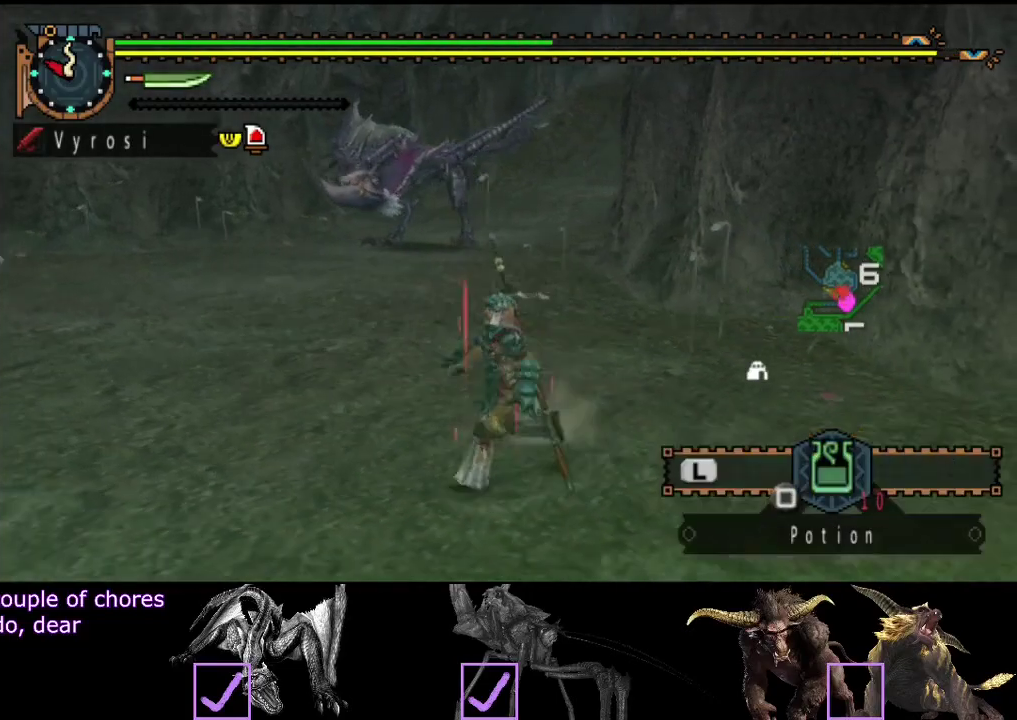
{"buttons": ["R2"], "left_stick": "left", "right_stick": "center", "events": []}